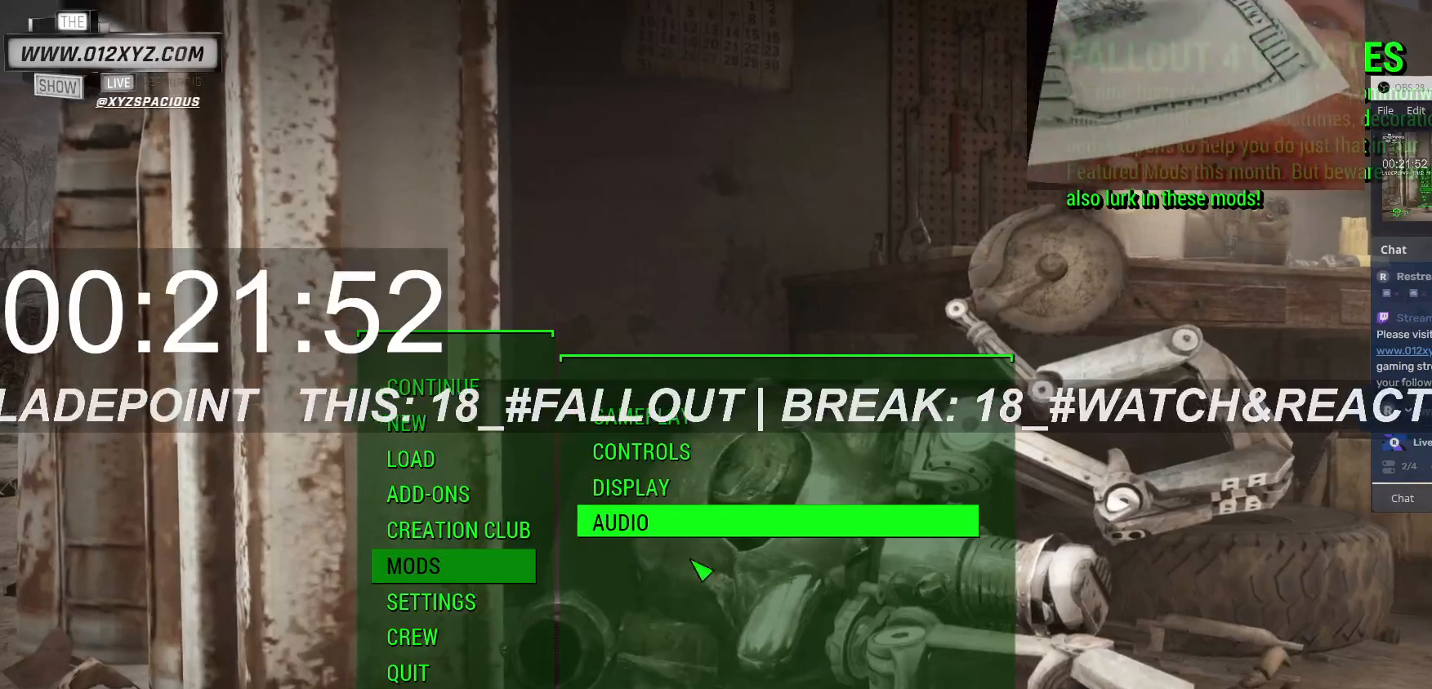
Gameplay with keyboard and mouse; each line is a JSON object with the keys and mouse buttons held at the frame after it. "events" lists presses ("down") and releases ("up") of "1", "2", "3", "4", "5", "a", "alt", "b", "c", "ctrl", "d", "e", "f", "g", "q", "r", "s", "shift", "space", "t", "tab", "v", "w", "x", "z", "mouse_left", "mouse_wheel", "mouse_right", "mouse_mb4" and "mouse_mb5" between this image and that frame as [ms after this image, input, new state], when the widget could be followed in between. "mouse_left", "mouse_wheel", "mouse_right", "mouse_mb4", "mouse_mb5" = the "left", "wheel", "right", "mb4", "mb5" buttons of the "mouse" list. No other keys are recorded. "wheel" means that the mouse wheel is clicked or scrolled. Not read: mouse_move.
{"keys": [], "mouse": [], "events": []}
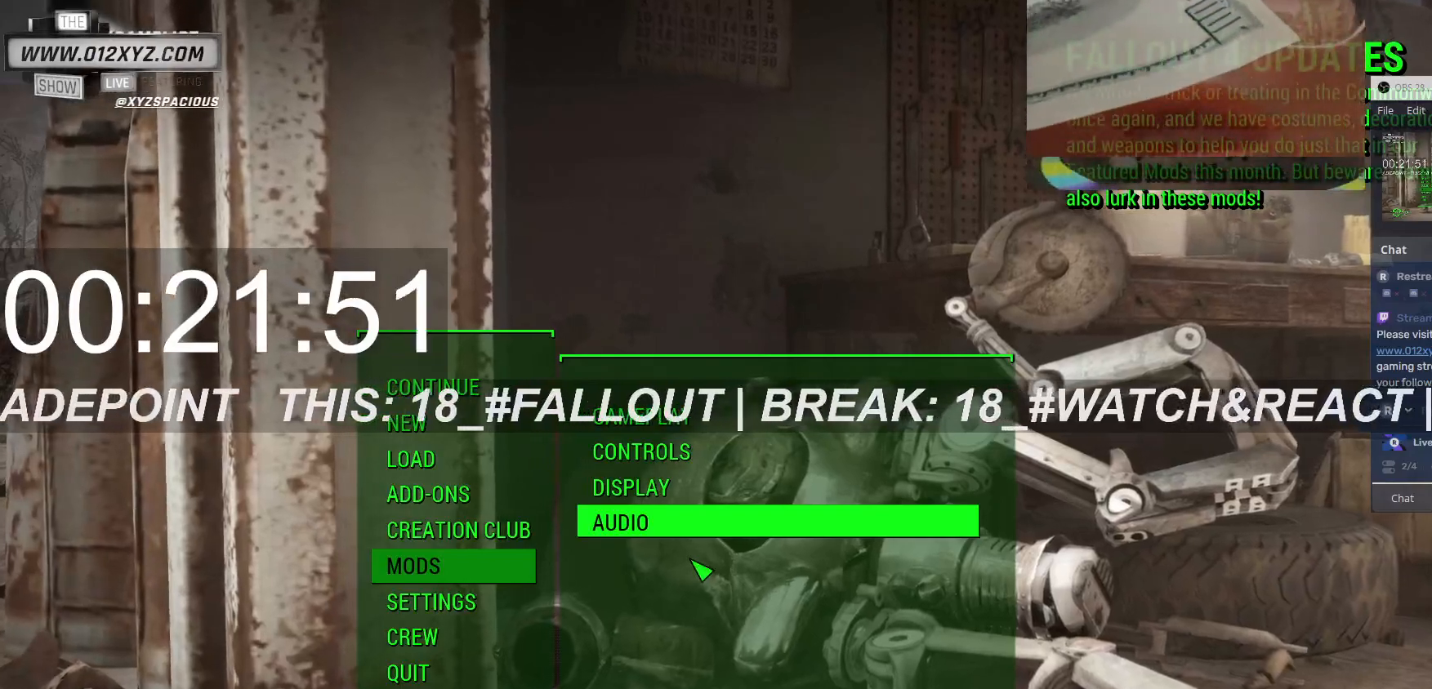
{"keys": [], "mouse": [], "events": []}
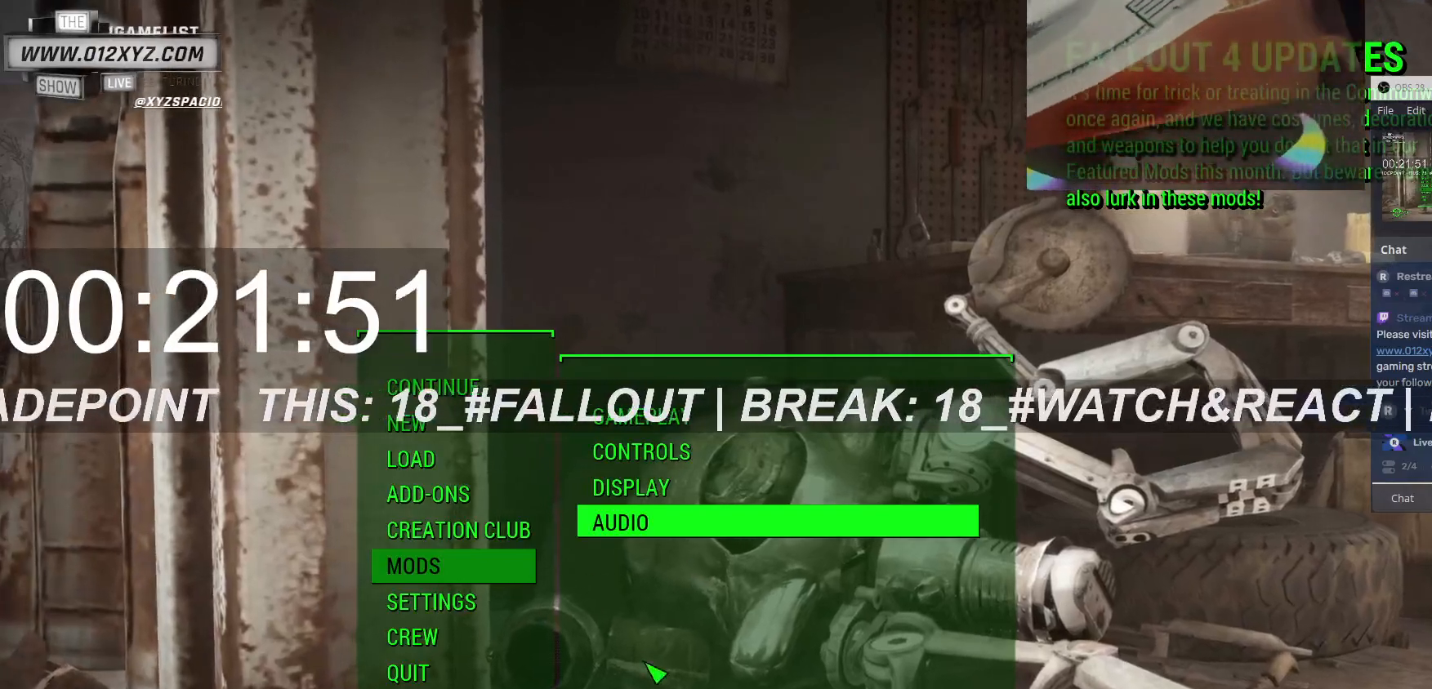
{"keys": [], "mouse": [], "events": []}
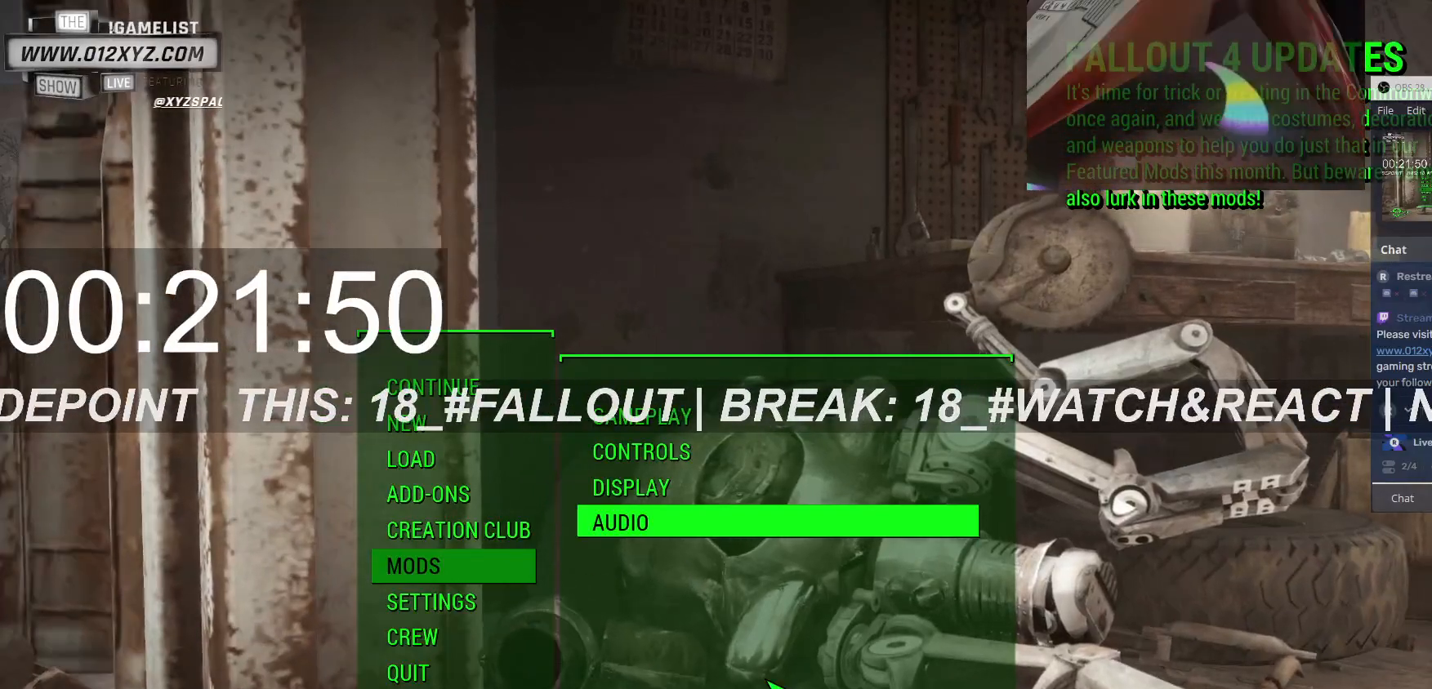
{"keys": [], "mouse": [], "events": []}
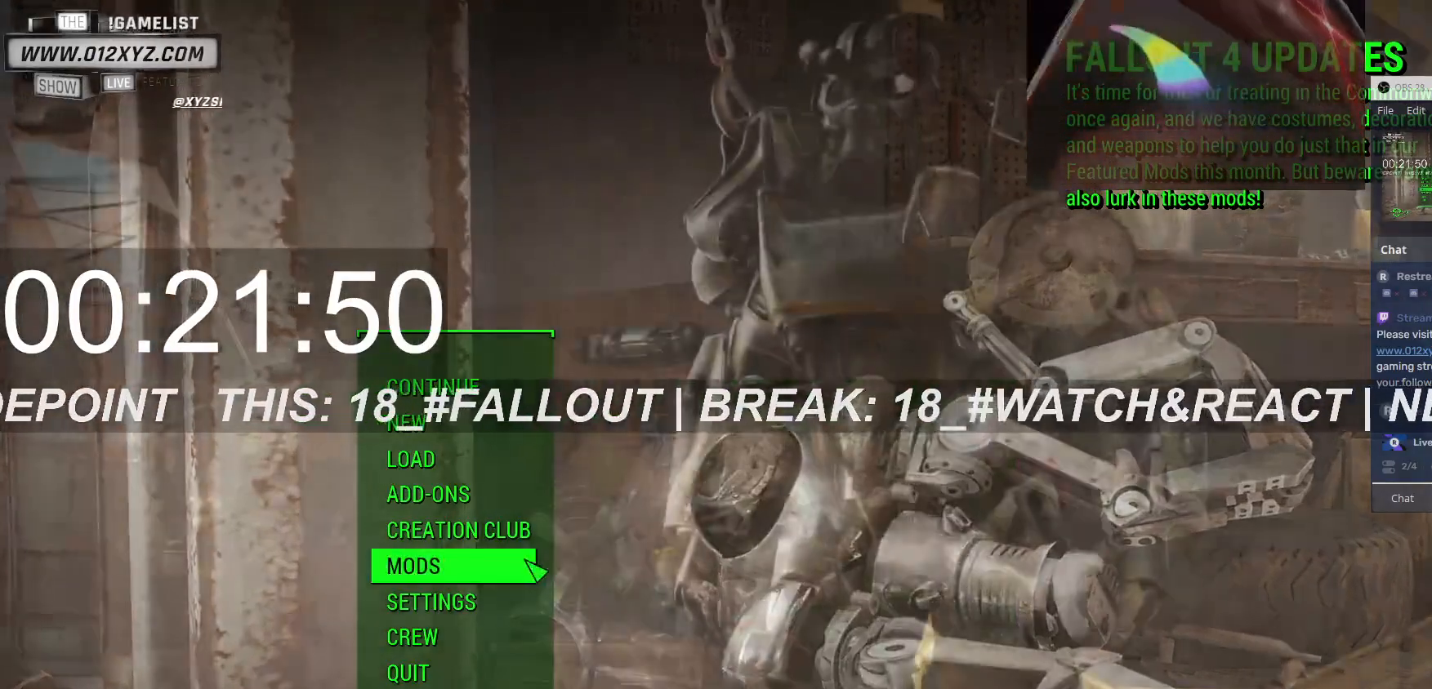
{"keys": [], "mouse": [], "events": [[133, "mouse_left", "down"], [233, "mouse_left", "up"]]}
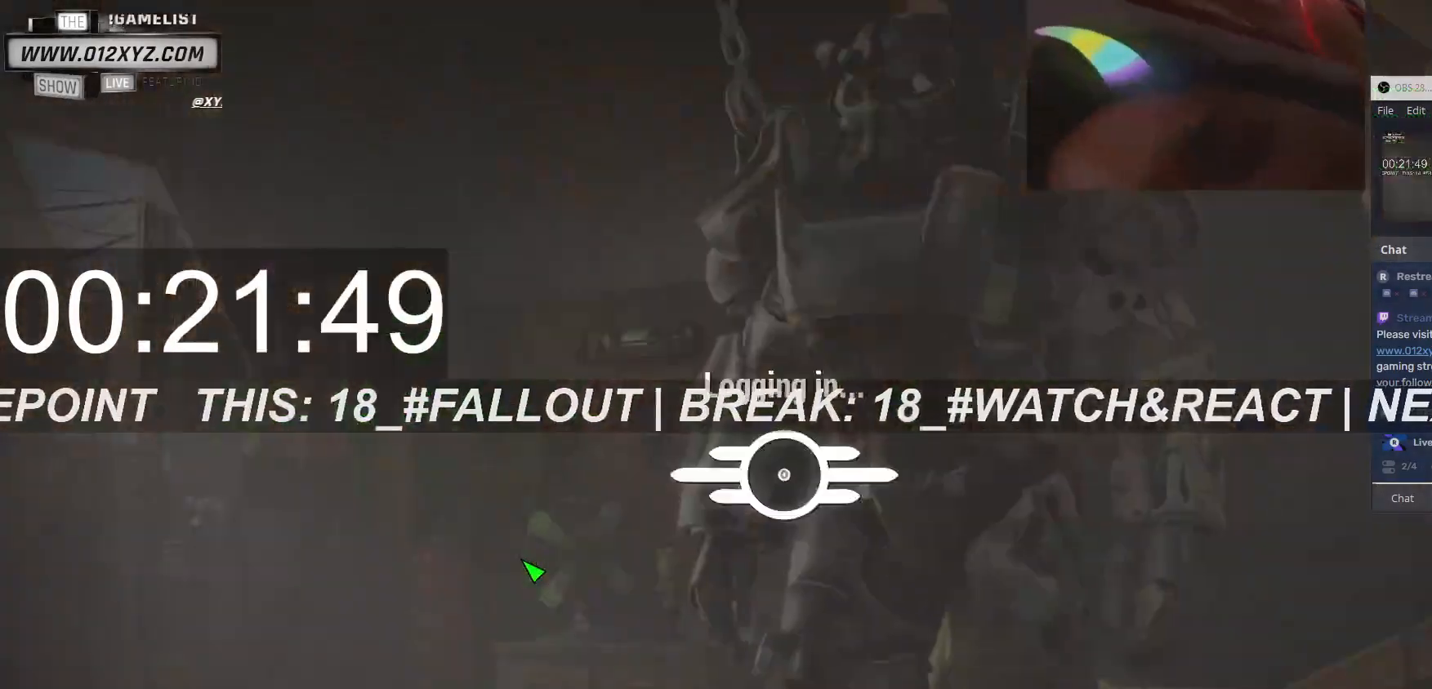
{"keys": [], "mouse": [], "events": []}
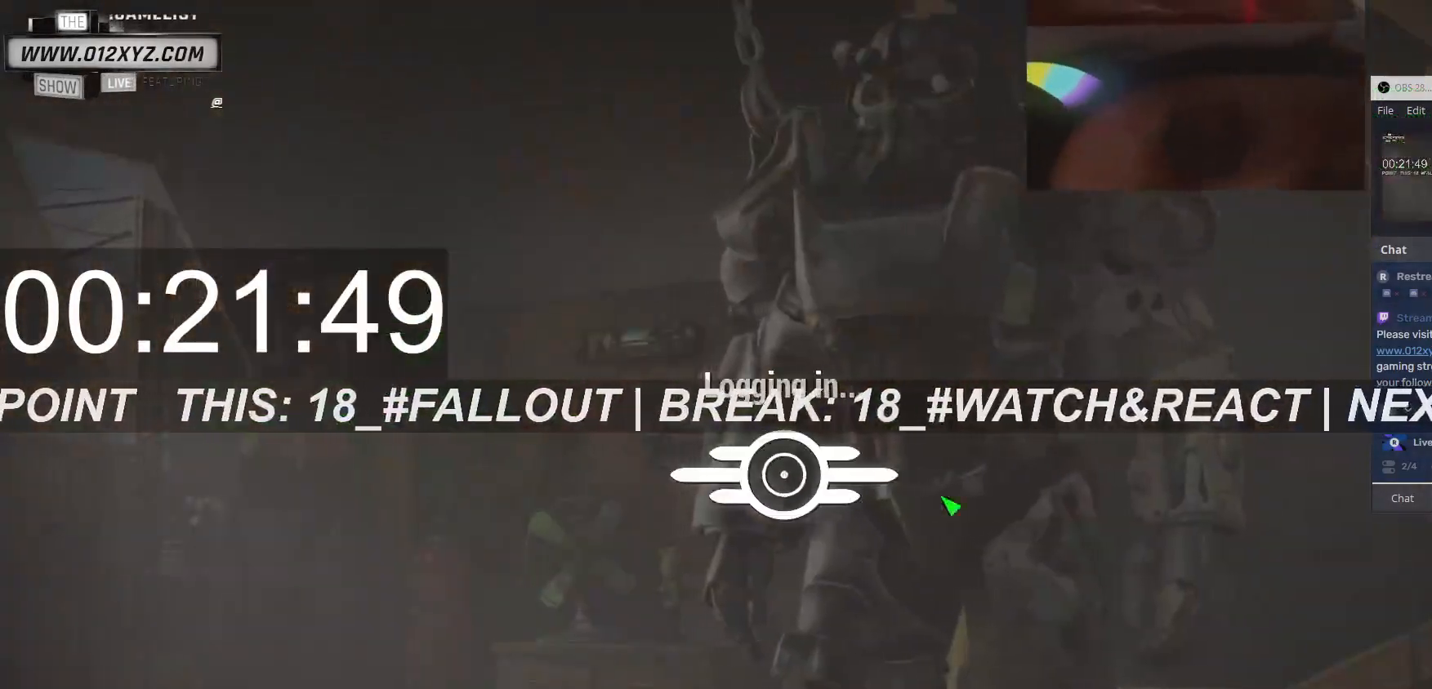
{"keys": [], "mouse": [], "events": []}
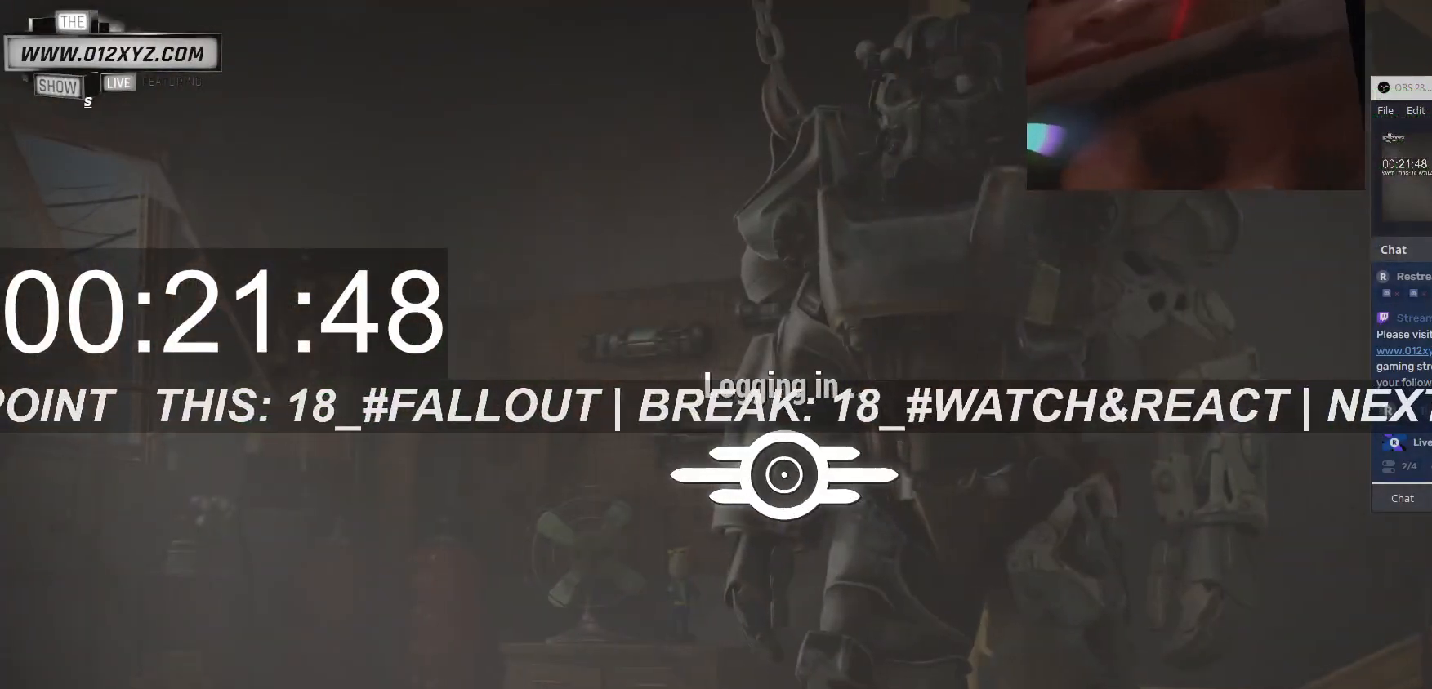
{"keys": [], "mouse": [], "events": []}
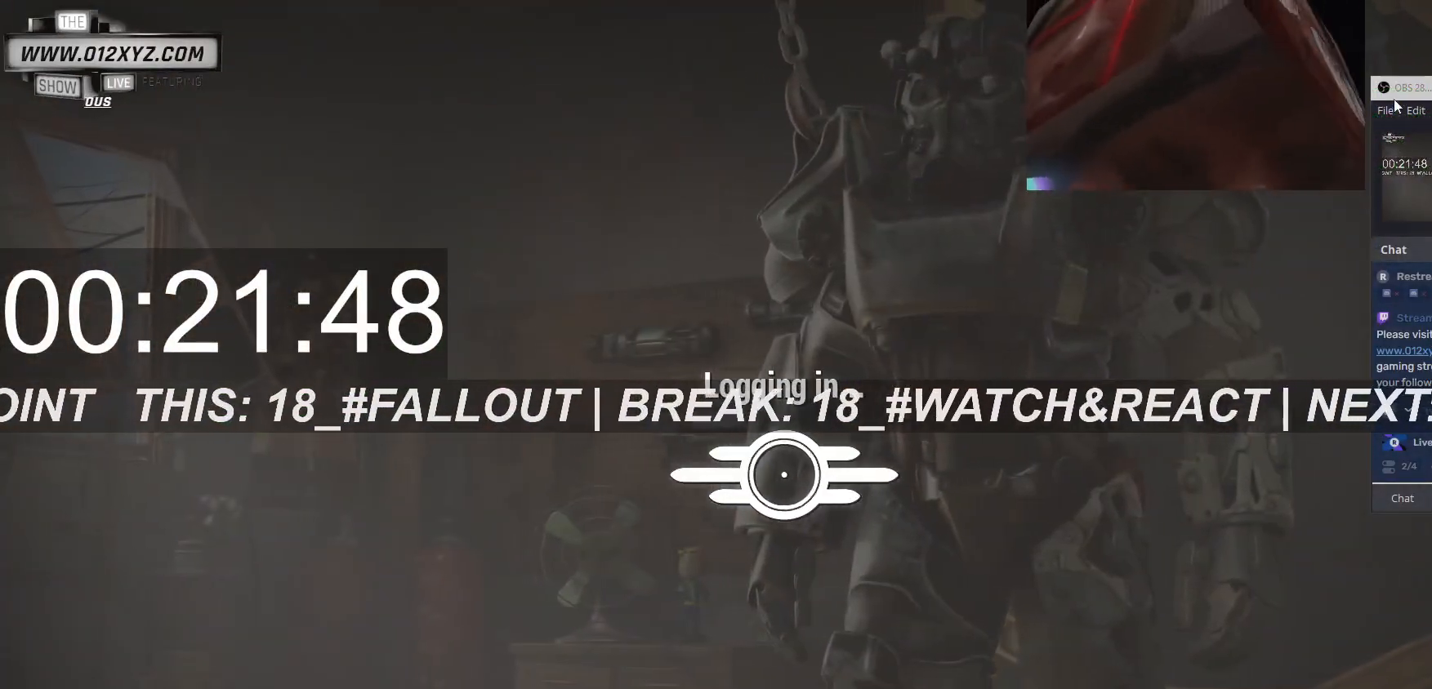
{"keys": [], "mouse": ["left"], "events": [[267, "mouse_left", "down"]]}
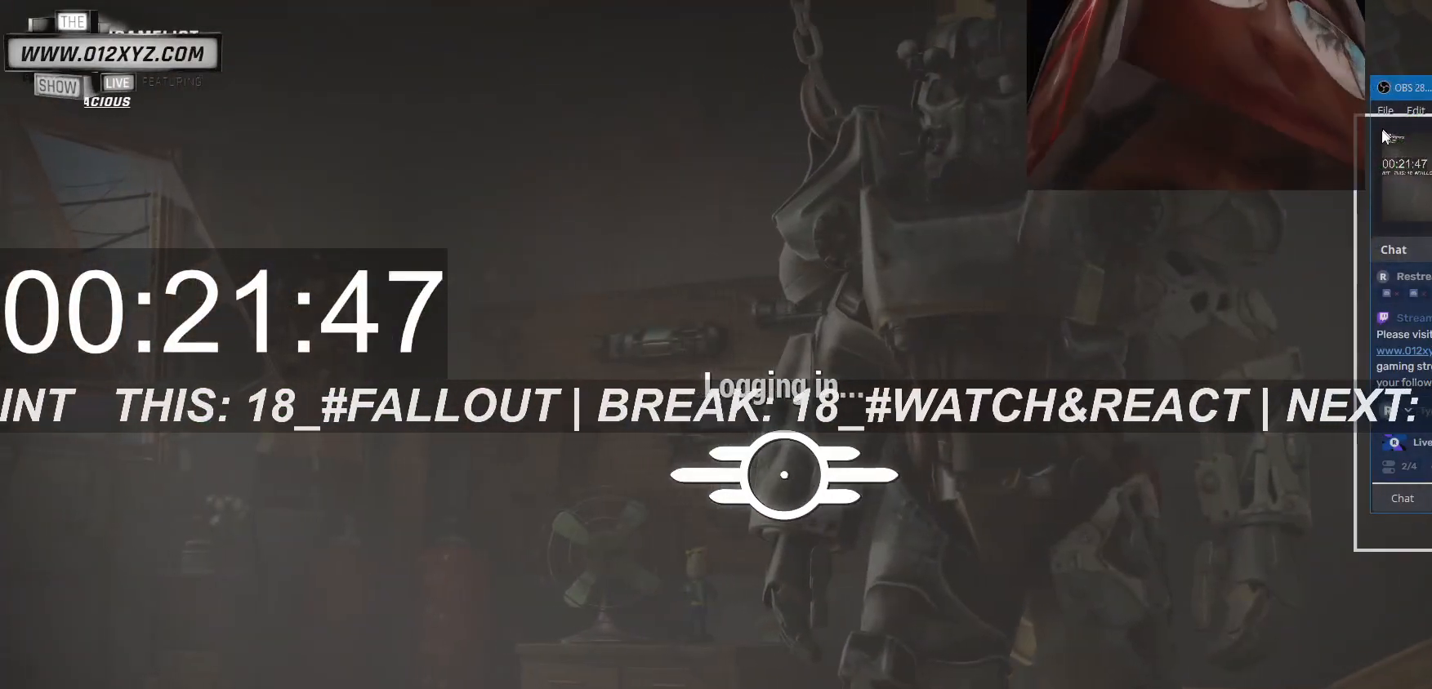
{"keys": [], "mouse": ["left"], "events": []}
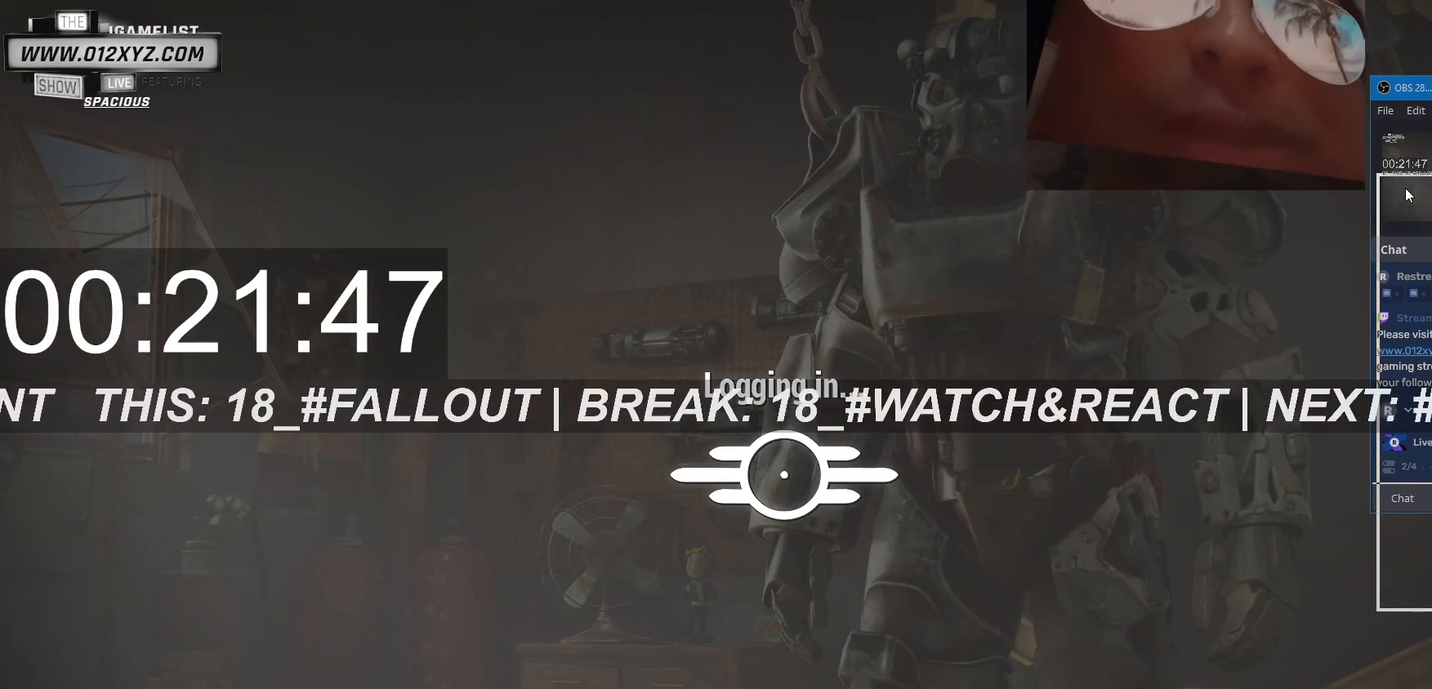
{"keys": [], "mouse": ["left"], "events": []}
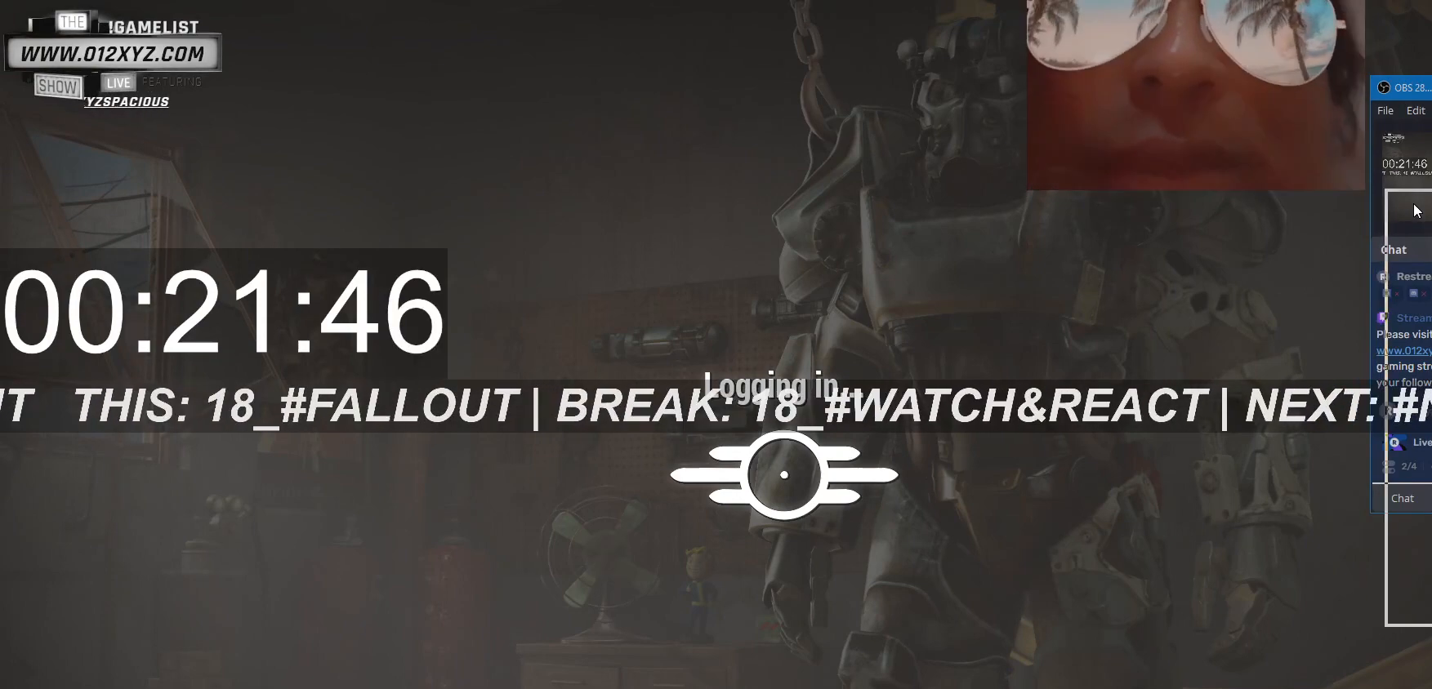
{"keys": [], "mouse": [], "events": [[200, "mouse_left", "up"]]}
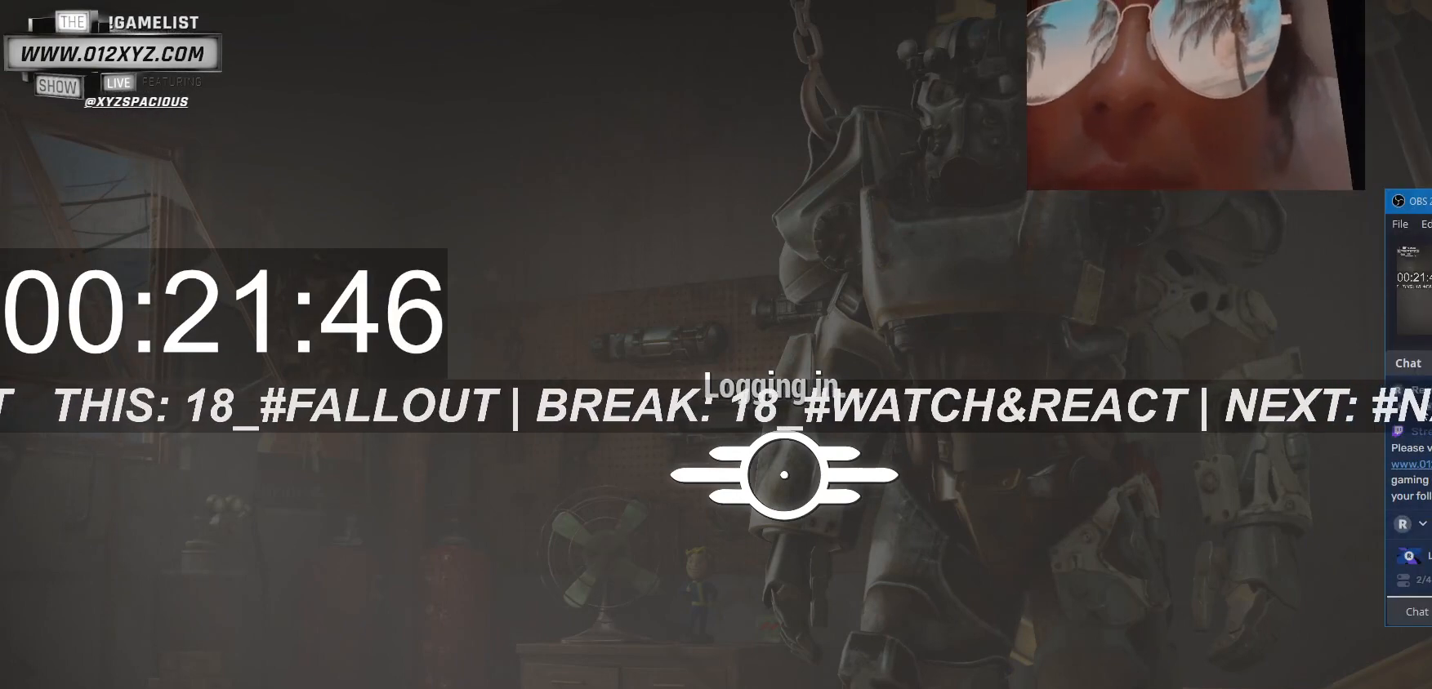
{"keys": [], "mouse": [], "events": []}
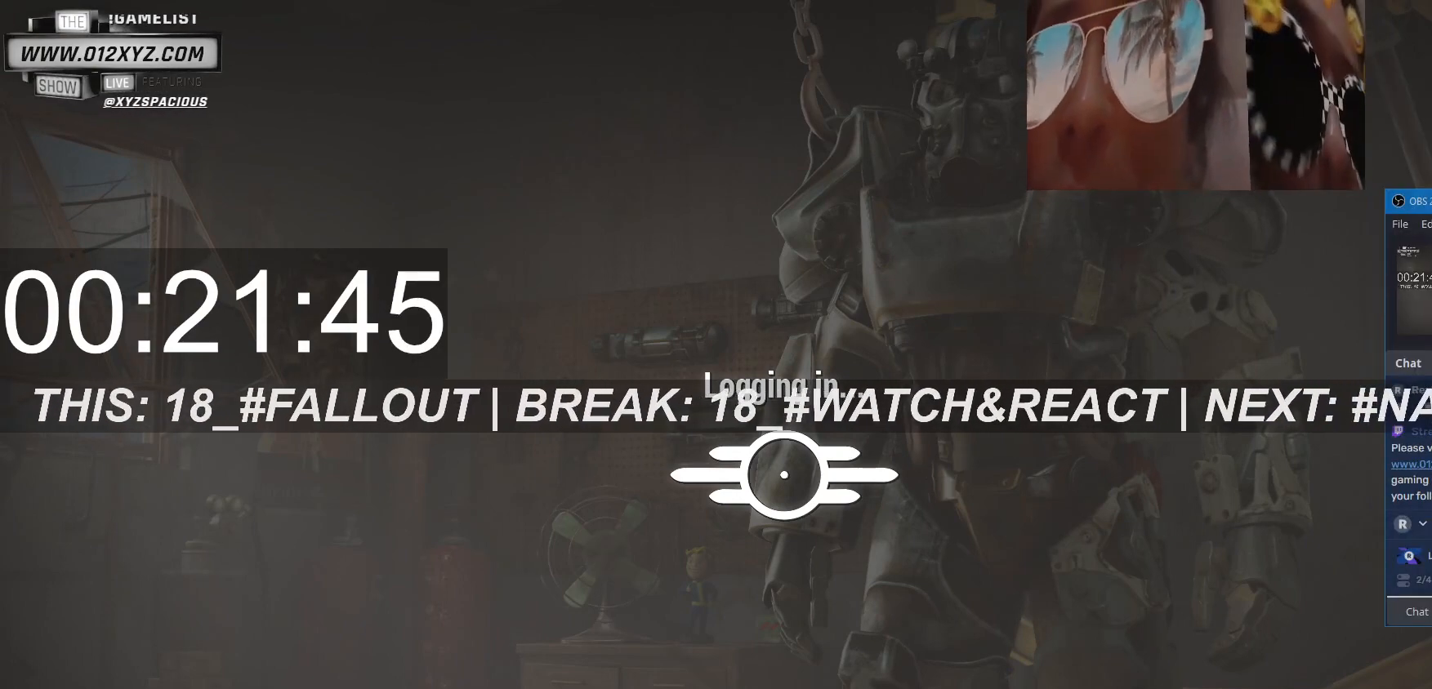
{"keys": [], "mouse": [], "events": []}
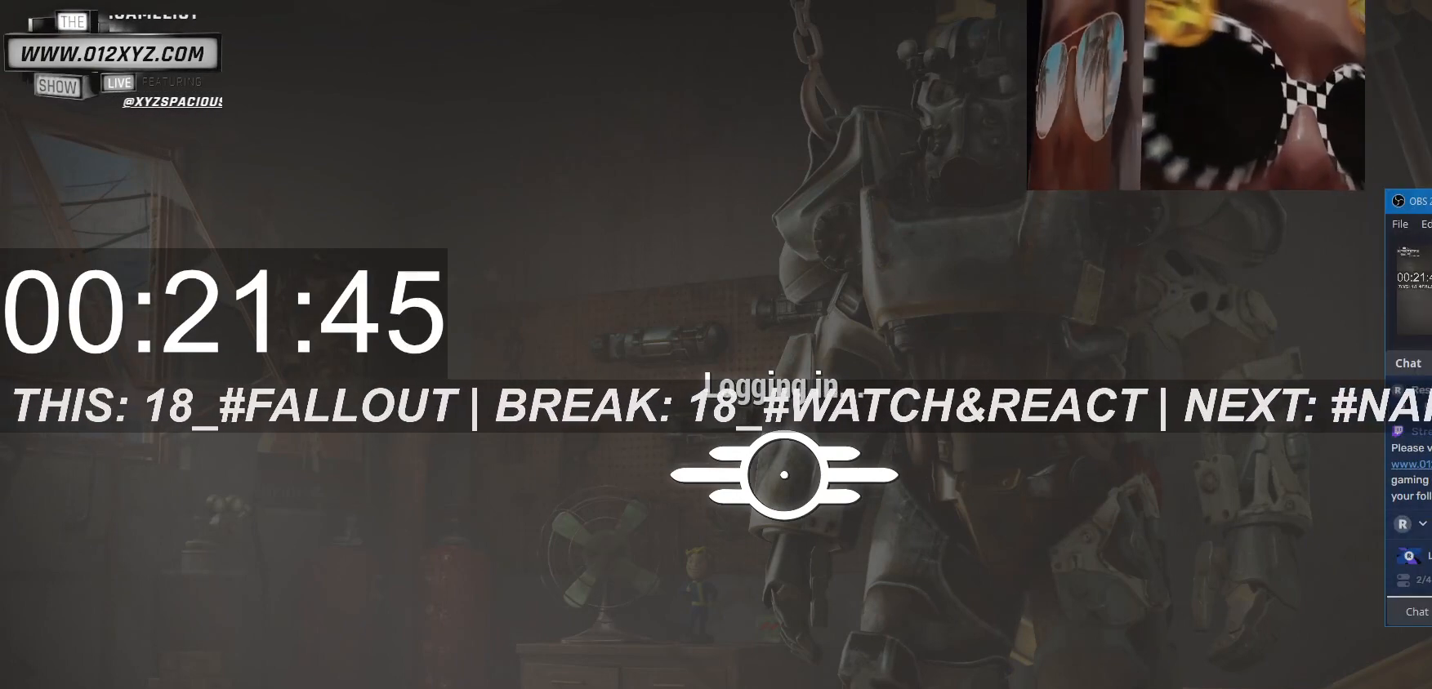
{"keys": [], "mouse": [], "events": []}
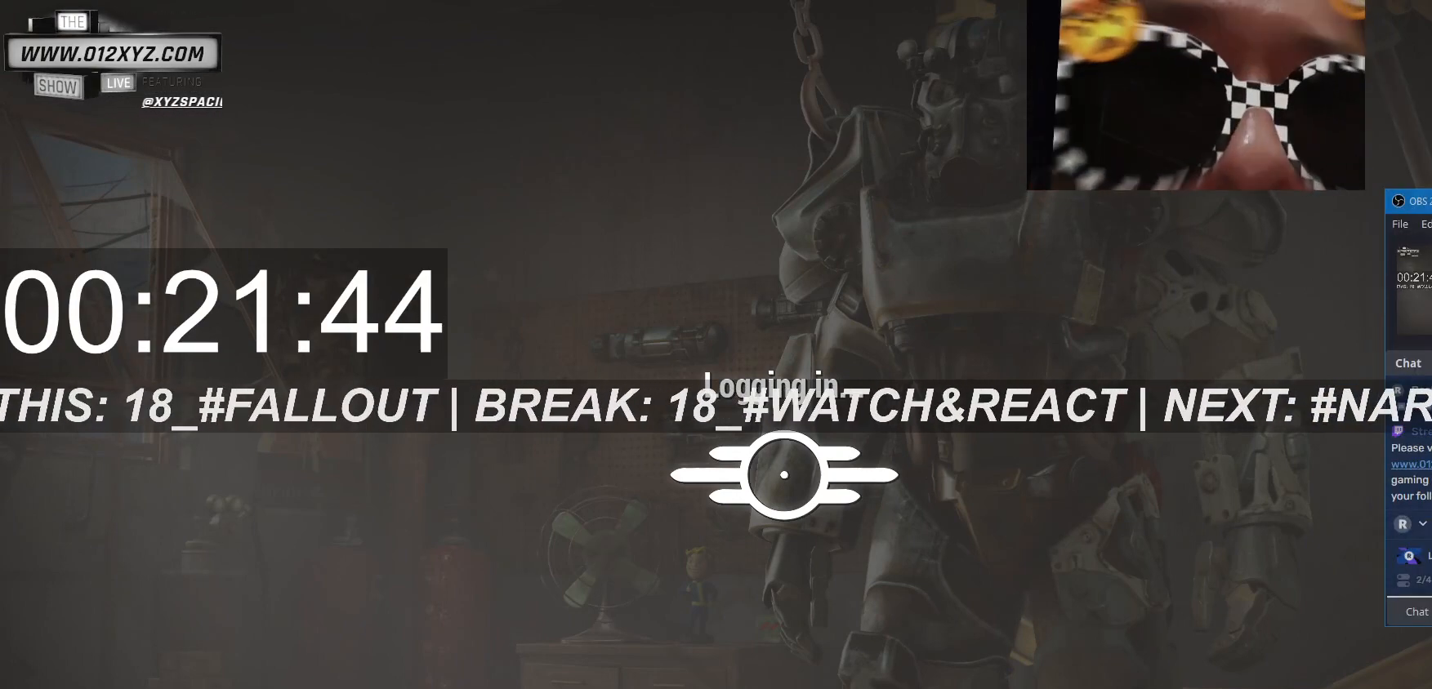
{"keys": ["ctrl", "shift"], "mouse": [], "events": [[67, "ctrl", "down"], [100, "shift", "down"]]}
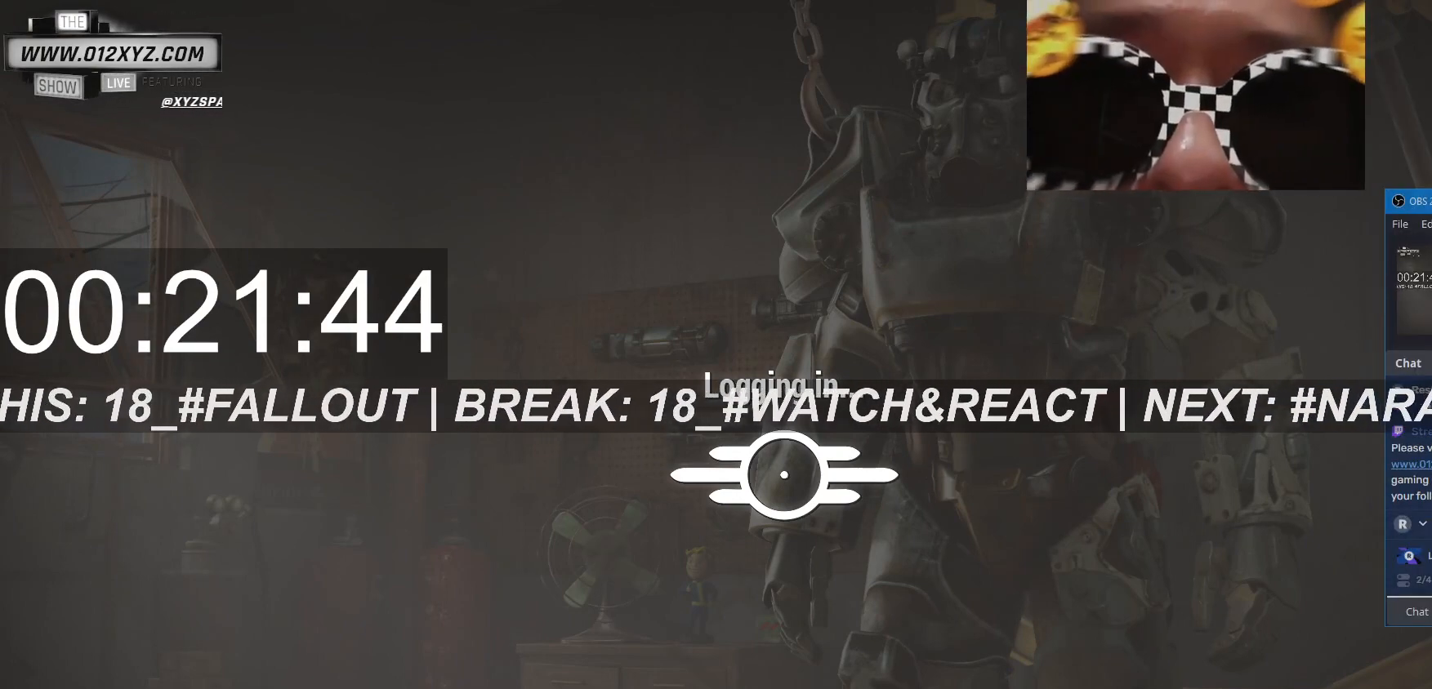
{"keys": [], "mouse": [], "events": [[267, "shift", "up"], [300, "ctrl", "up"]]}
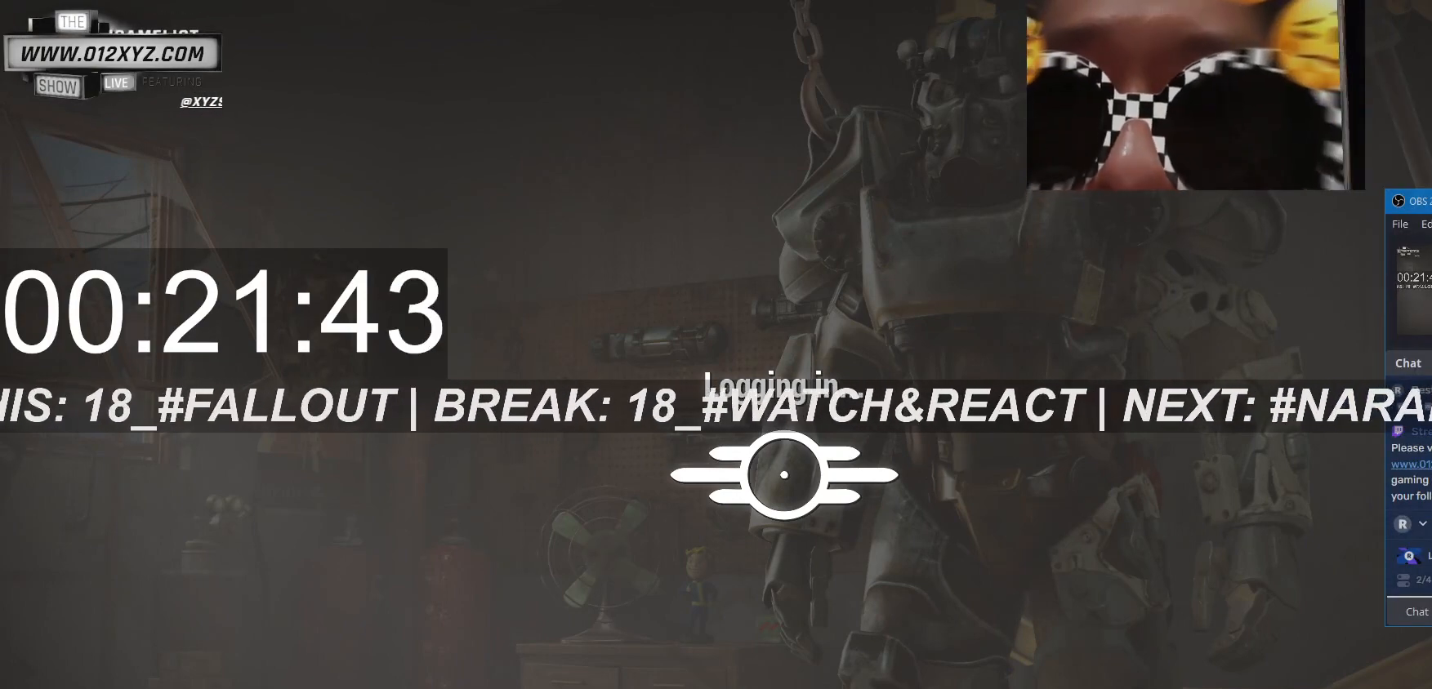
{"keys": [], "mouse": [], "events": []}
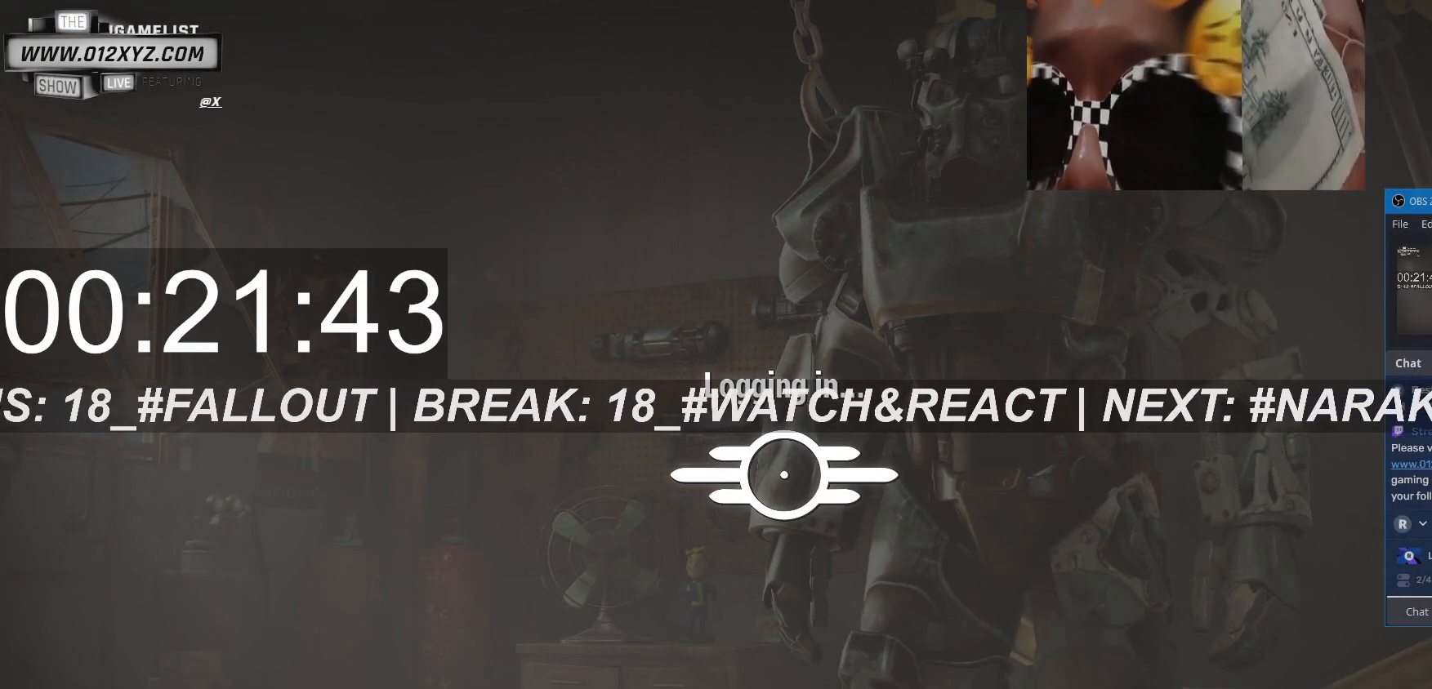
{"keys": [], "mouse": [], "events": []}
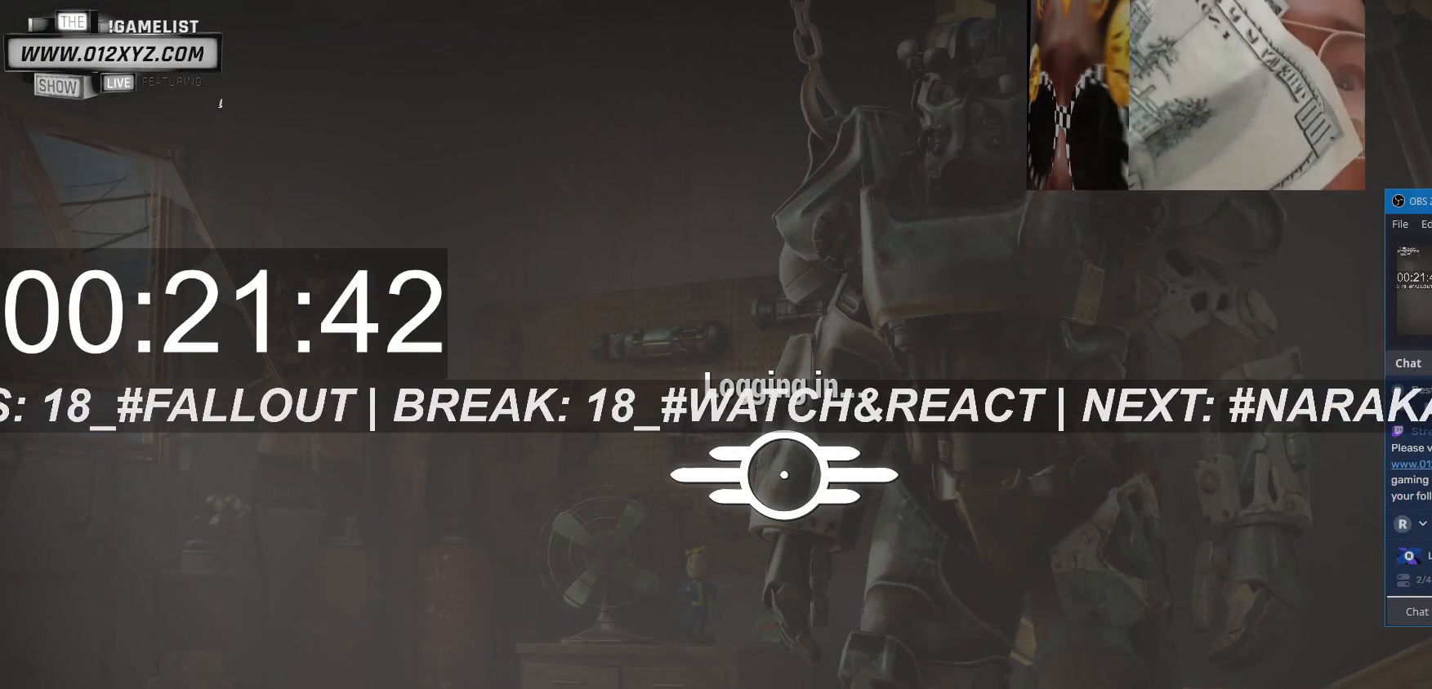
{"keys": [], "mouse": ["left"], "events": [[500, "mouse_left", "down"]]}
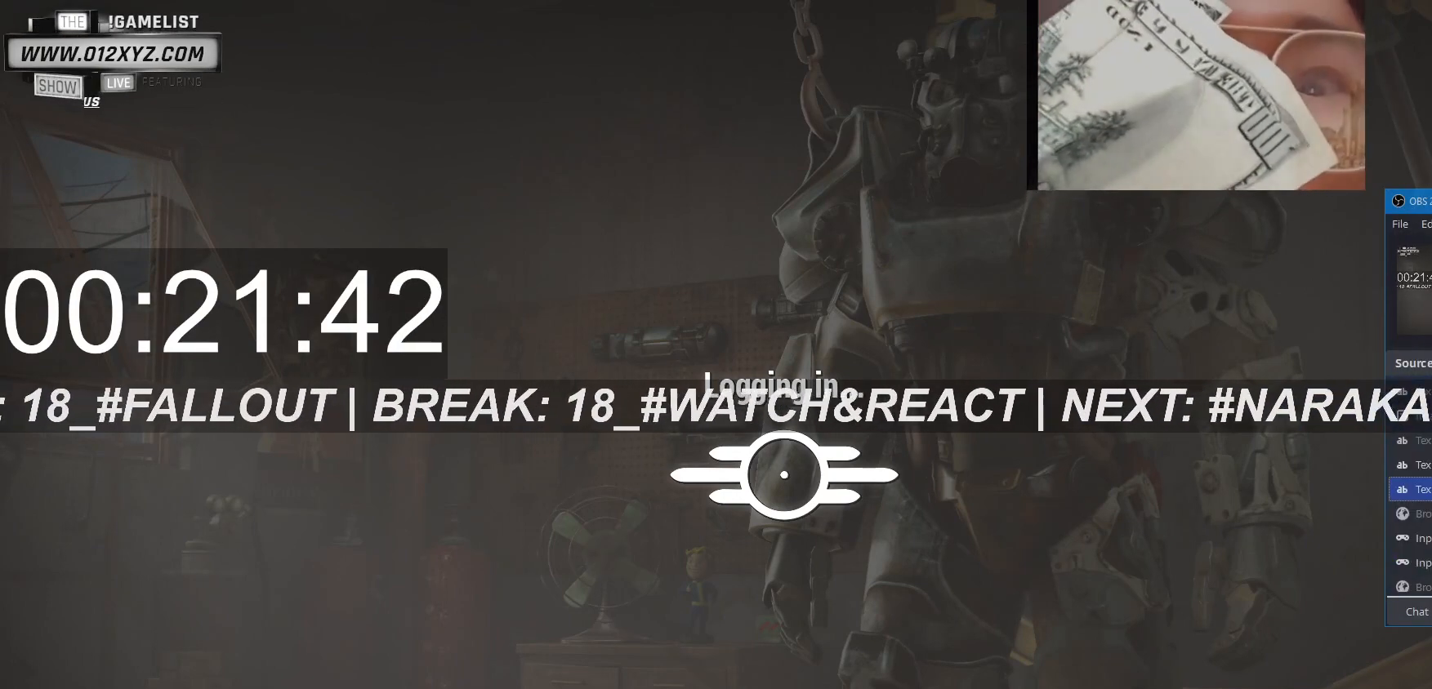
{"keys": [], "mouse": [], "events": [[100, "mouse_left", "up"]]}
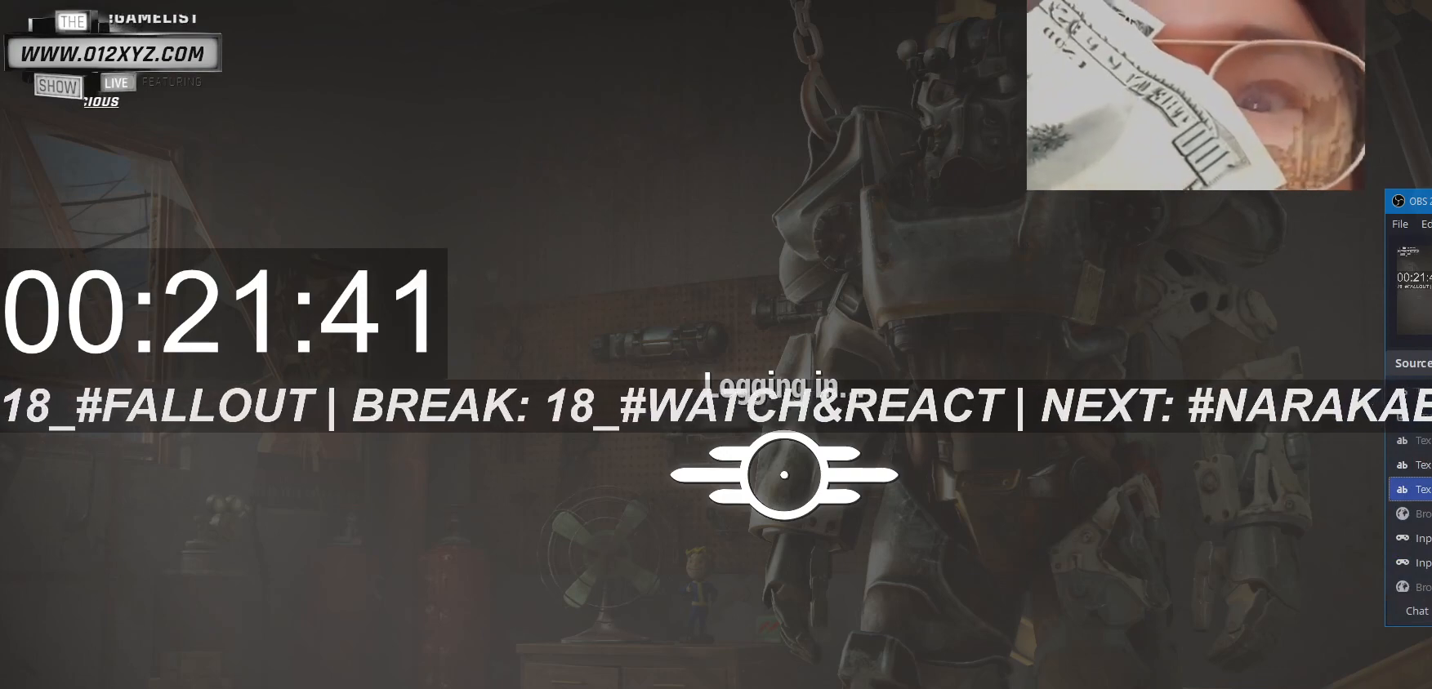
{"keys": [], "mouse": [], "events": []}
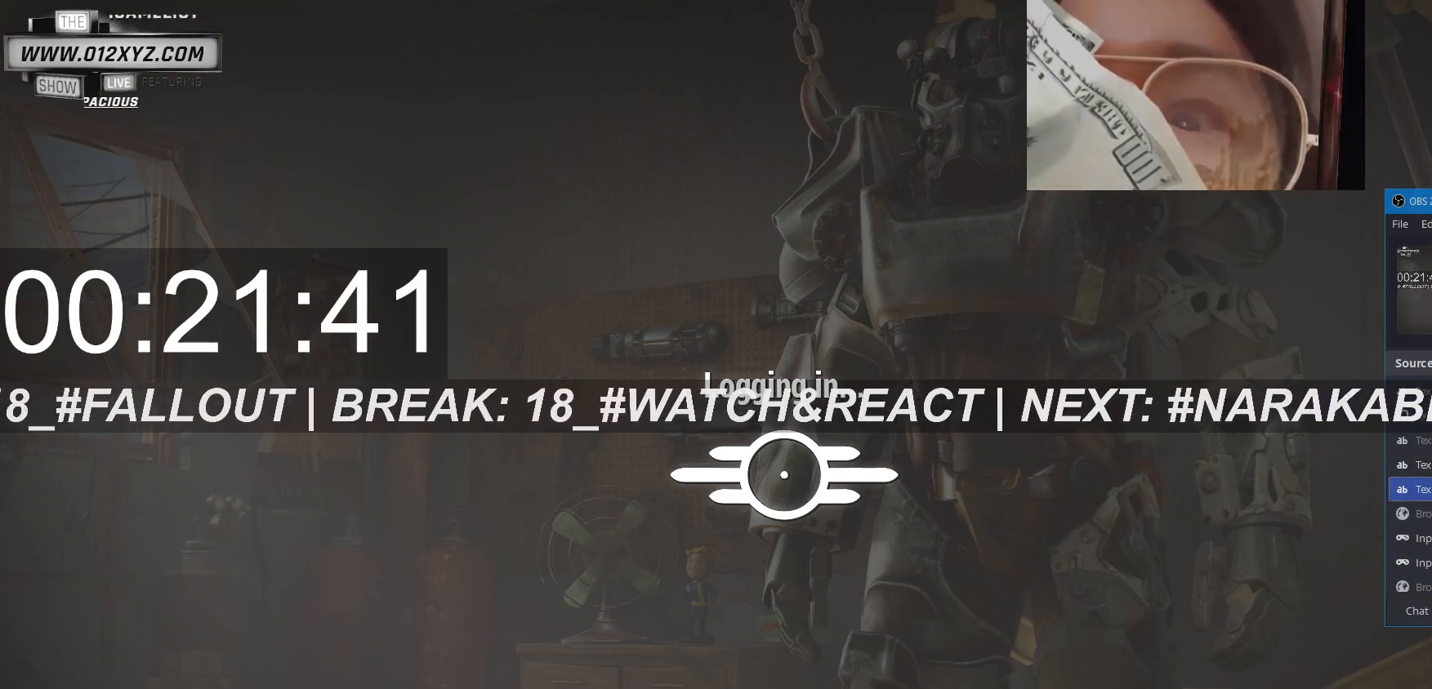
{"keys": [], "mouse": [], "events": []}
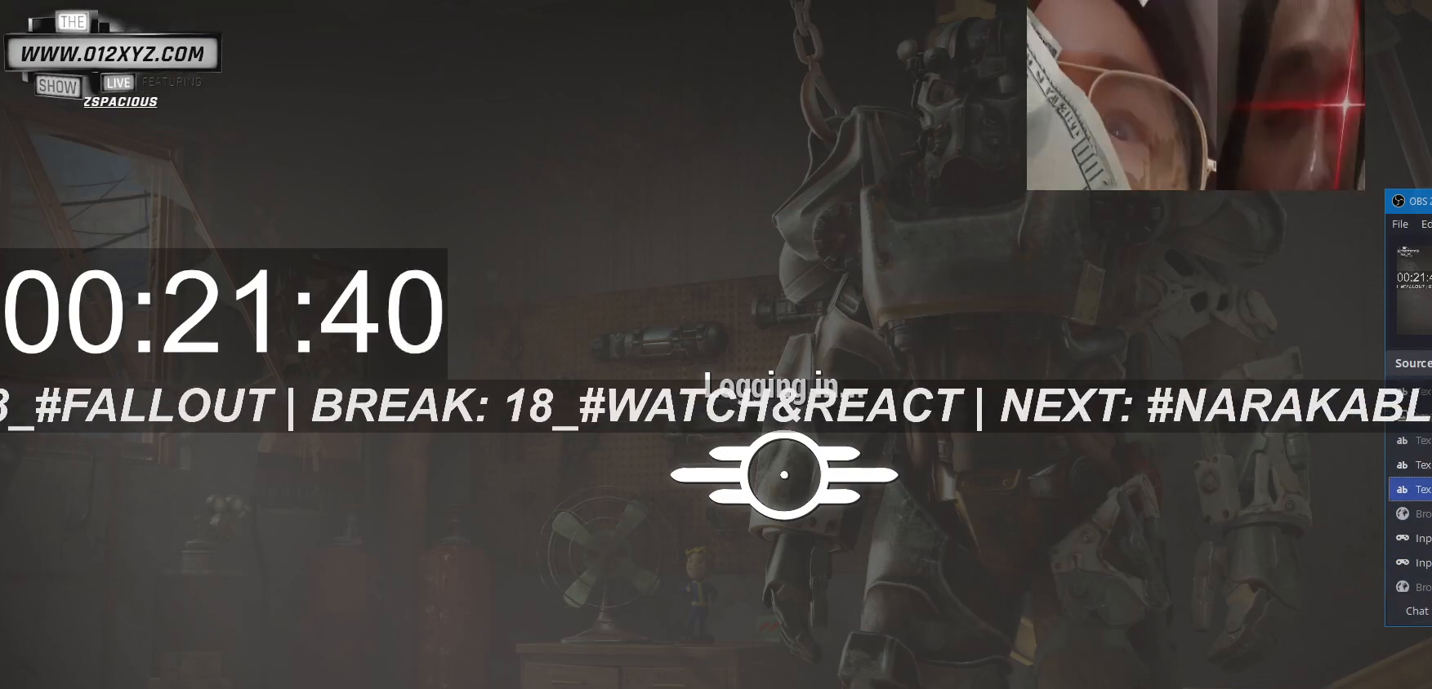
{"keys": [], "mouse": [], "events": []}
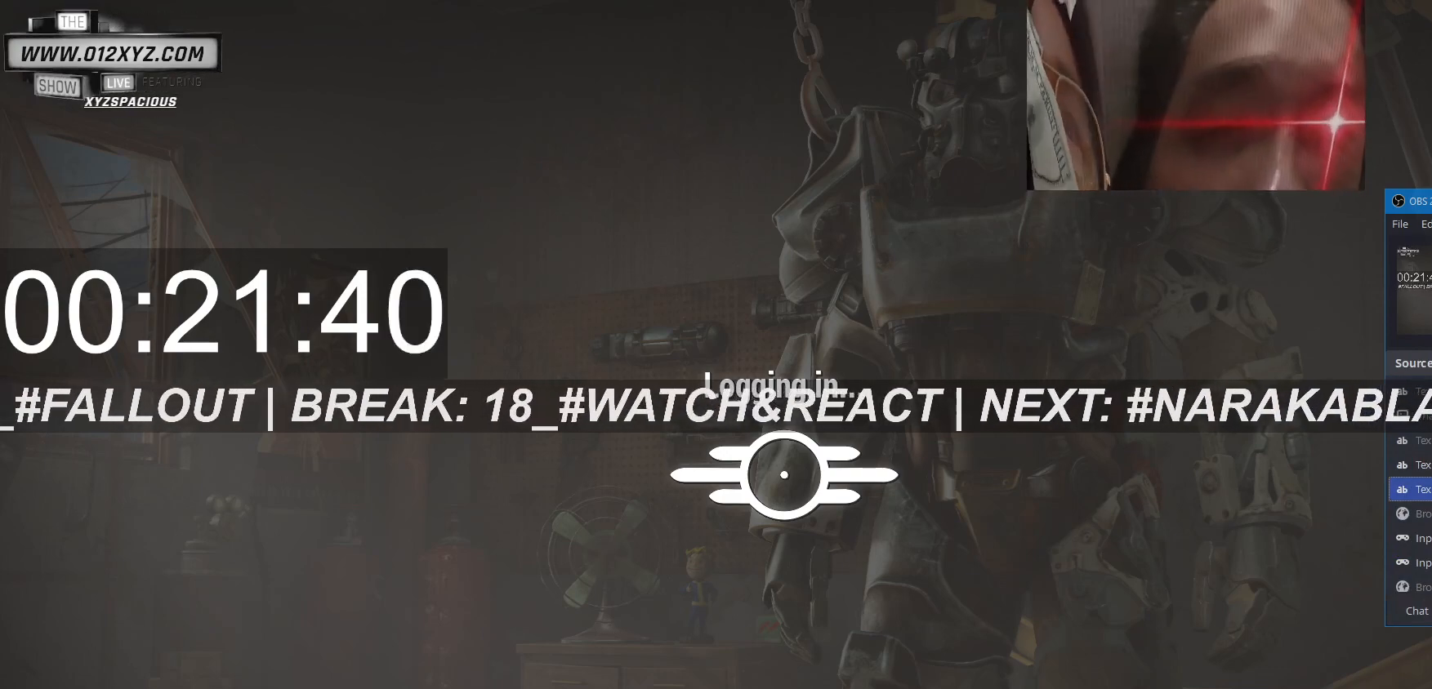
{"keys": [], "mouse": ["left"], "events": [[467, "mouse_left", "down"]]}
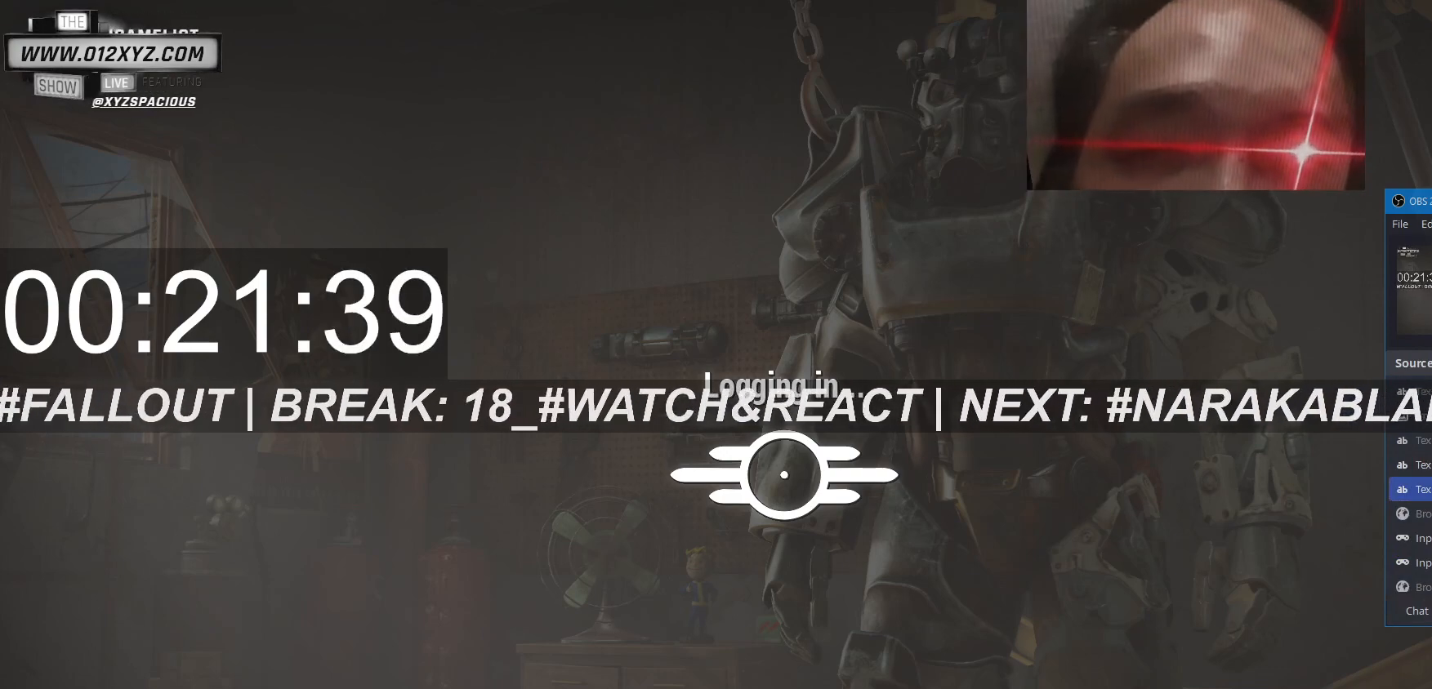
{"keys": [], "mouse": [], "events": [[100, "mouse_left", "up"]]}
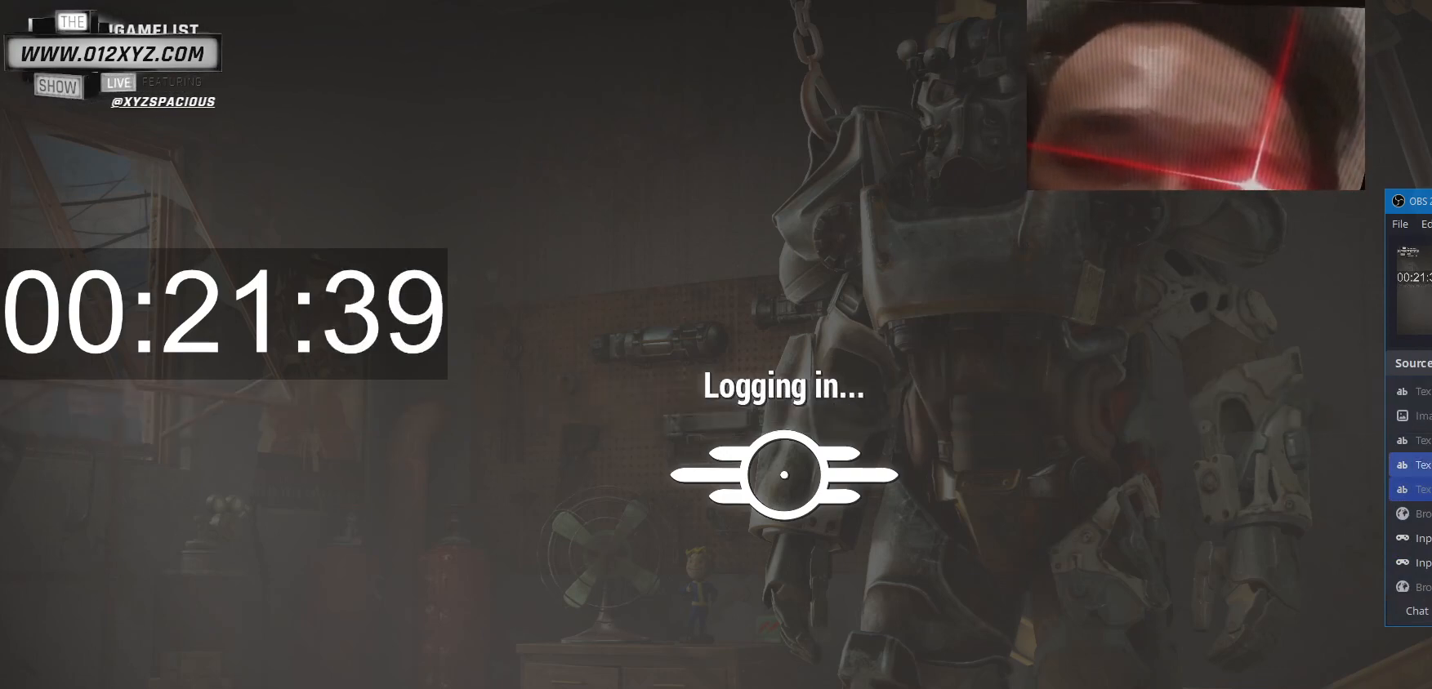
{"keys": [], "mouse": [], "events": []}